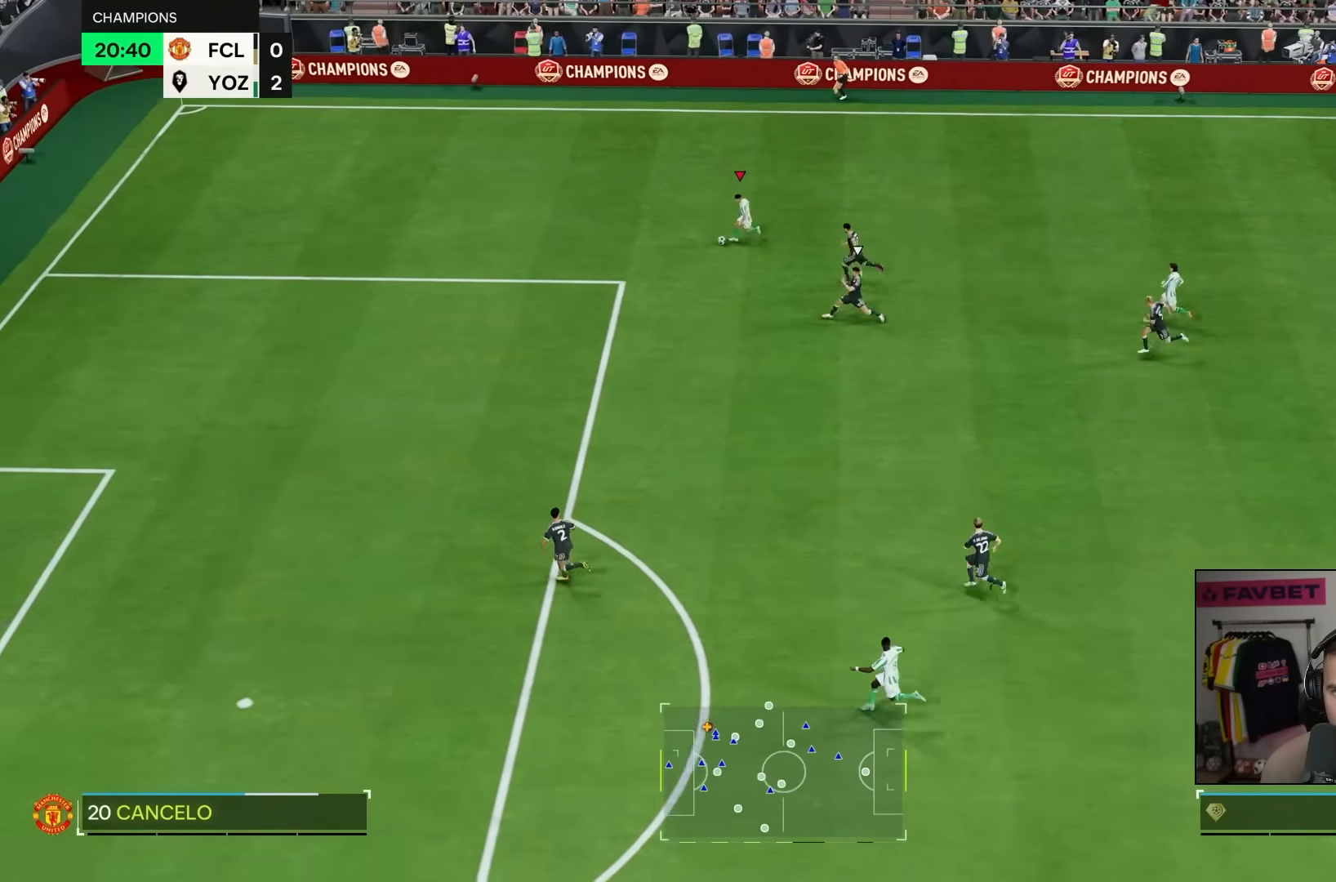
Gameplay with a controller (PlayStation layout); each line is a JSON object with the inputs held at the frame after it. "events" lists button and stick changes between this image and that frame as [ms after this image, input, new state], when the widget could be followed in between. Not read: L3 R3.
{"buttons": [], "left_stick": "down-left", "right_stick": "center", "events": []}
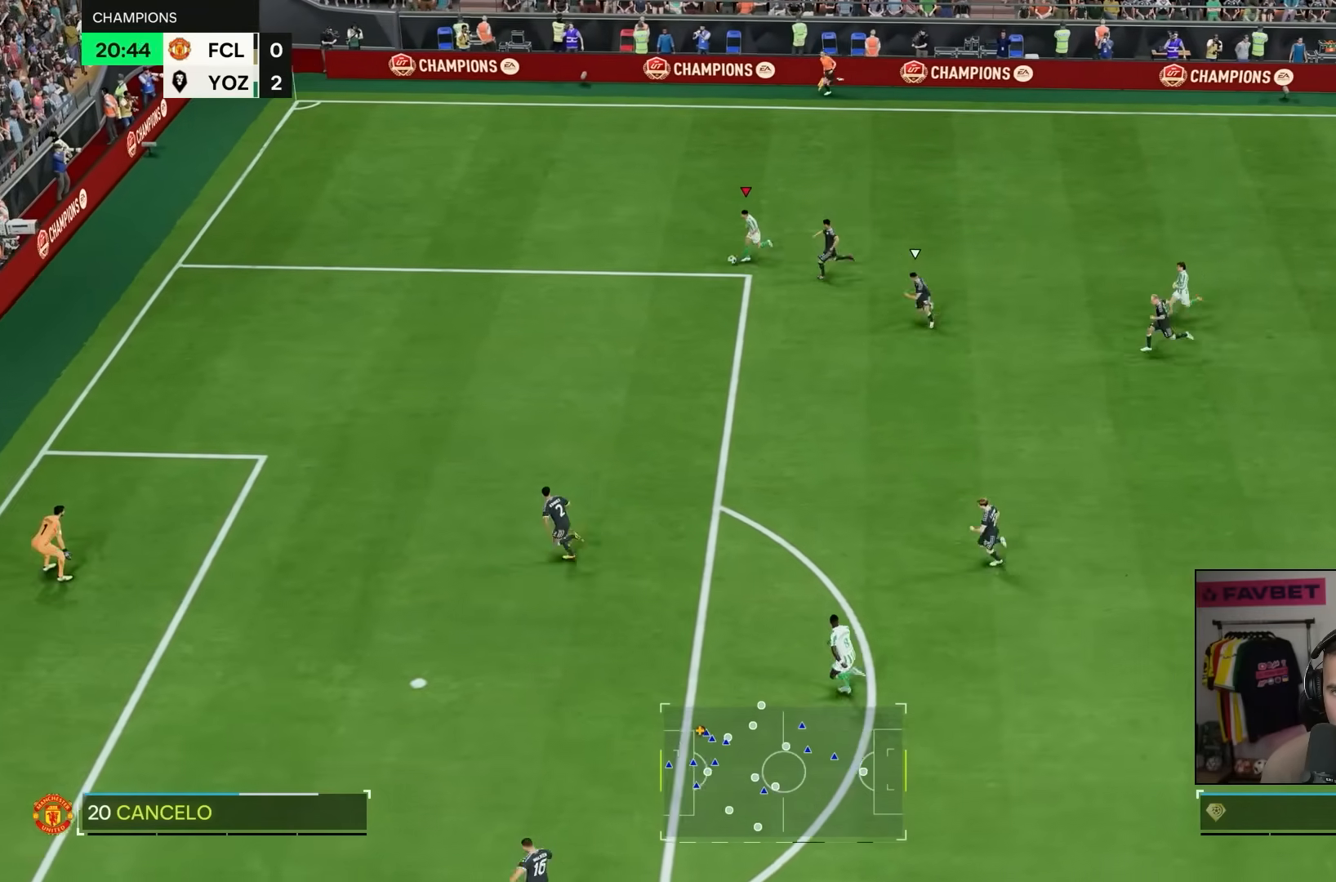
{"buttons": [], "left_stick": "down", "right_stick": "center", "events": [[17, "CIRCLE", "down"], [50, "left_stick", "down"], [217, "CIRCLE", "up"]]}
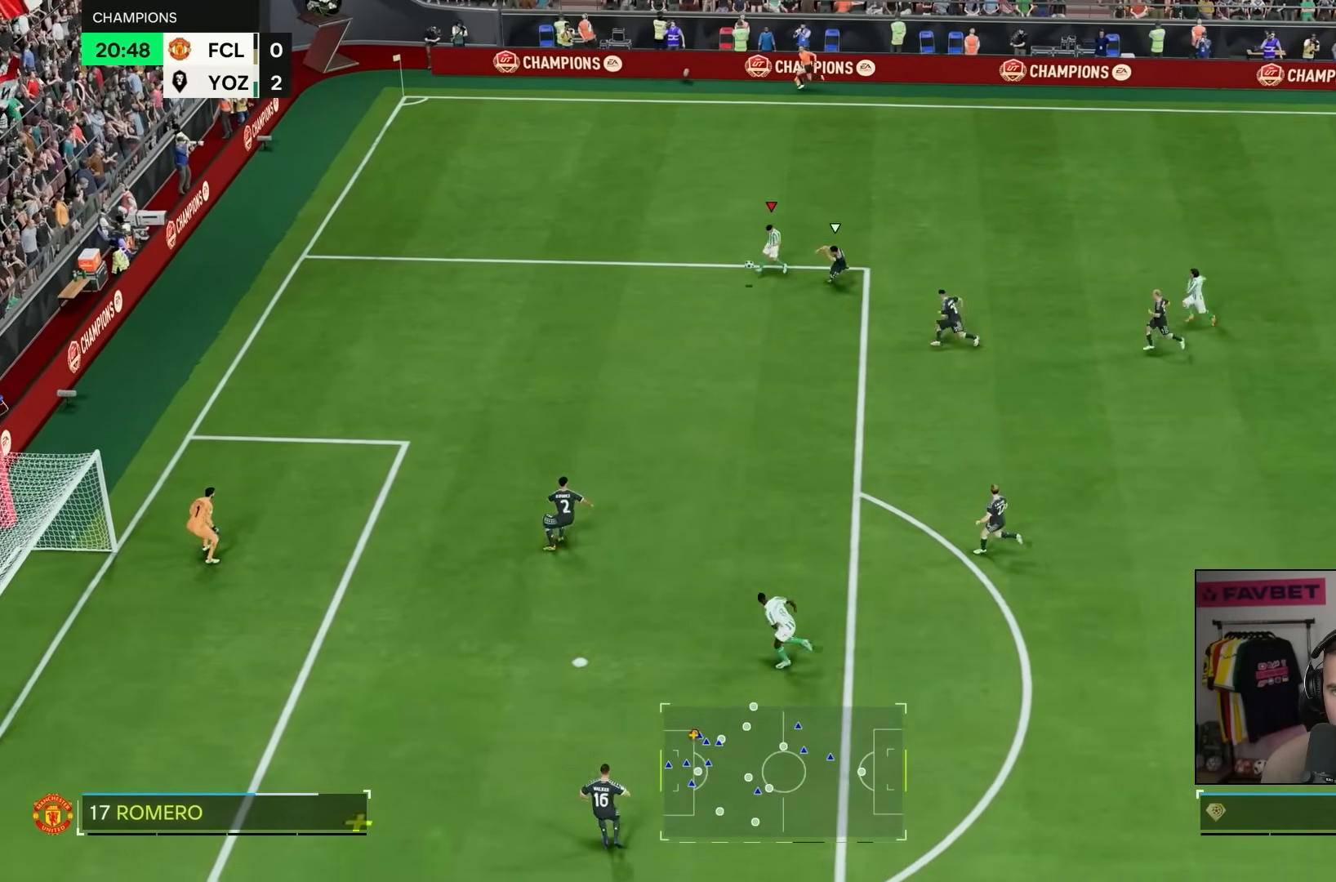
{"buttons": [], "left_stick": "down-left", "right_stick": "center", "events": [[100, "left_stick", "center"], [300, "left_stick", "down-left"]]}
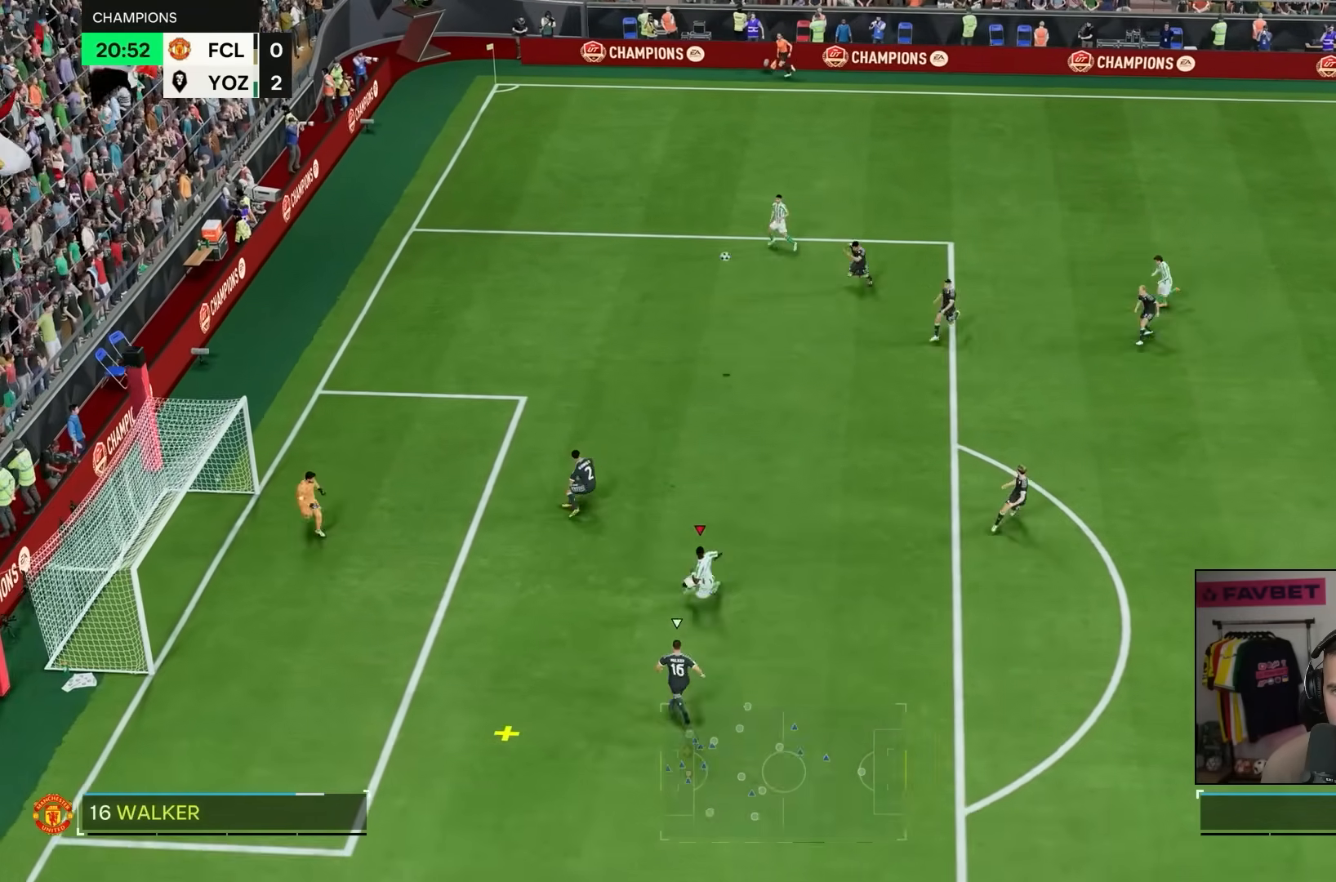
{"buttons": [], "left_stick": "up-left", "right_stick": "center", "events": [[267, "left_stick", "up-left"]]}
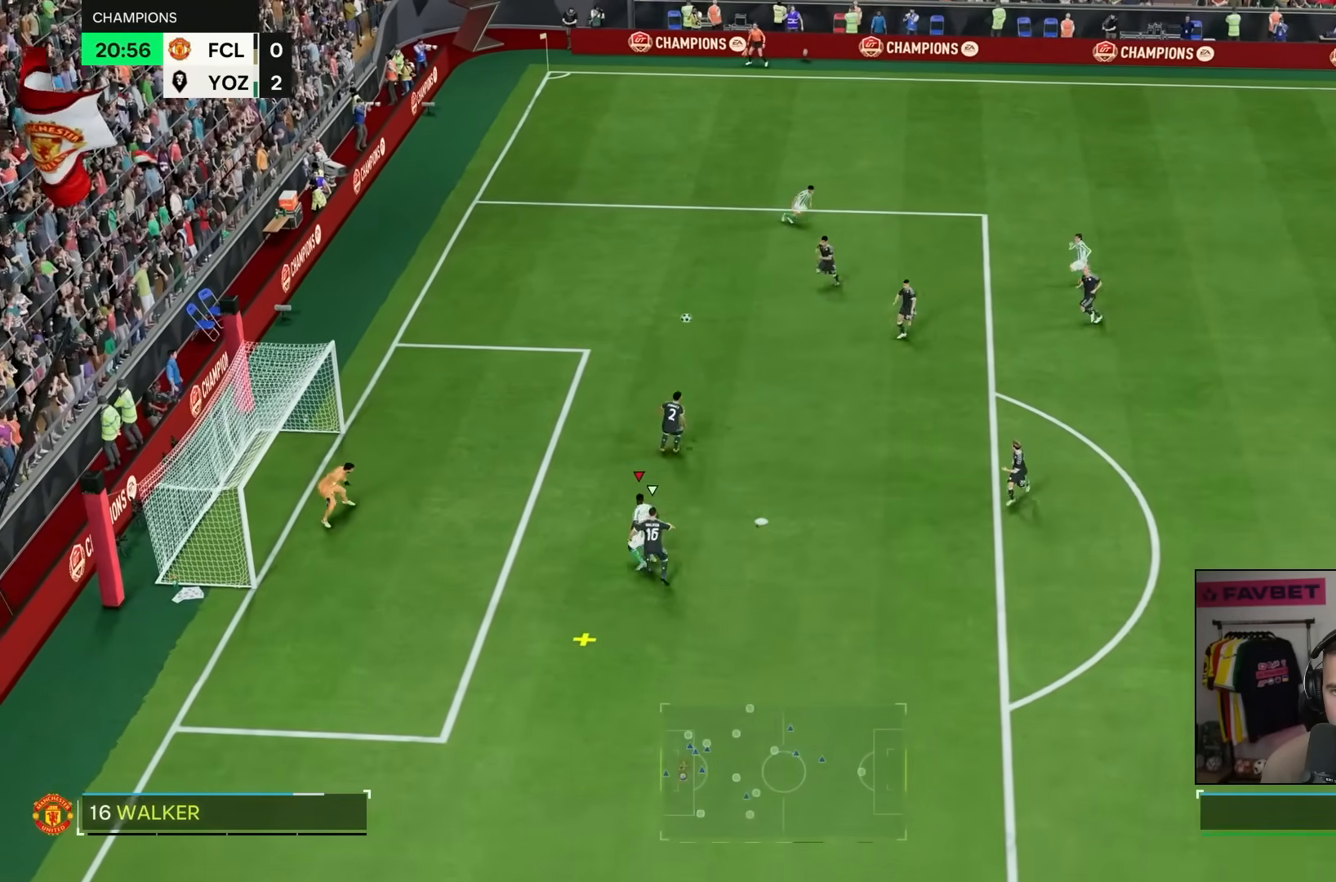
{"buttons": [], "left_stick": "up-left", "right_stick": "center", "events": []}
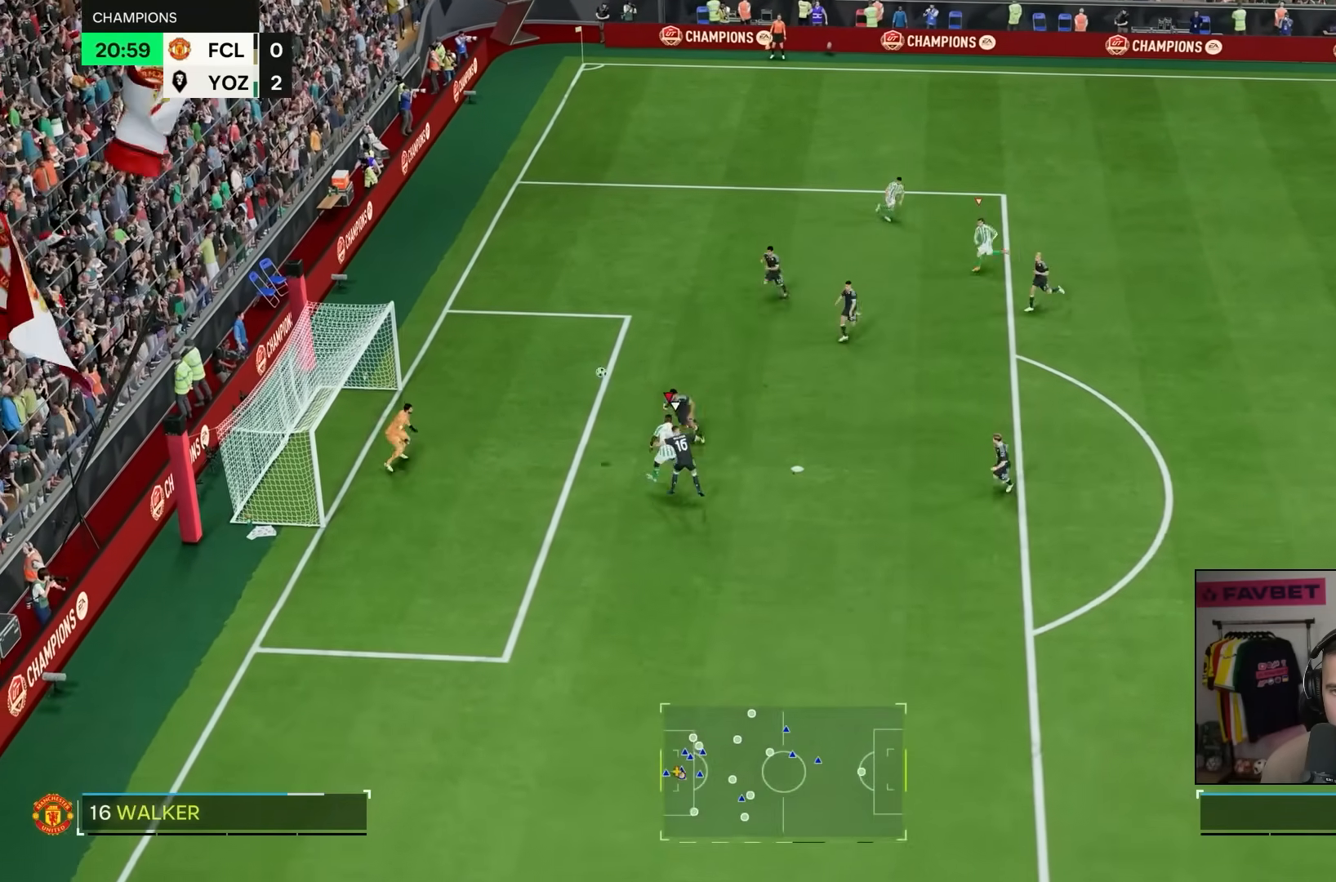
{"buttons": [], "left_stick": "up-left", "right_stick": "center", "events": []}
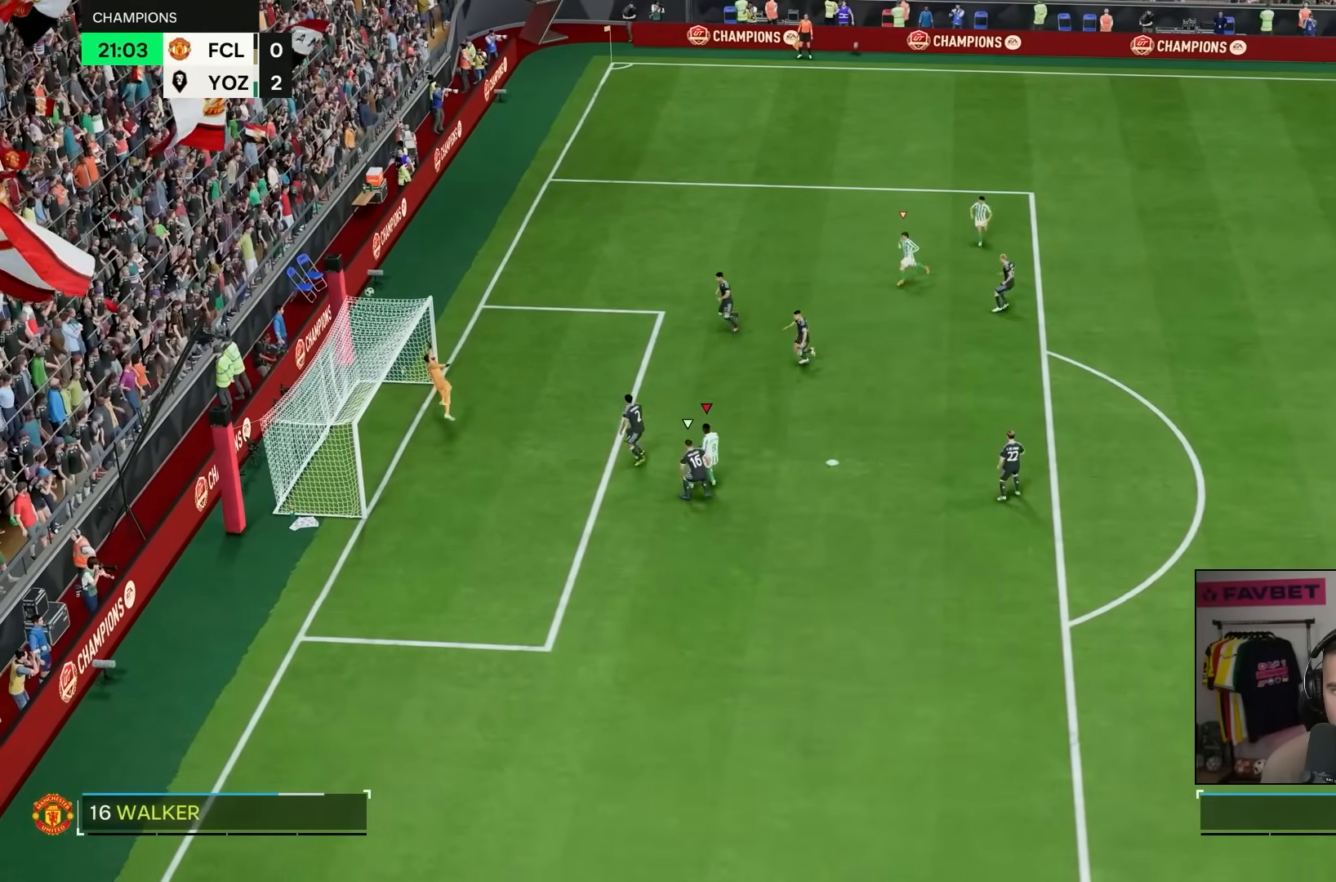
{"buttons": [], "left_stick": "center", "right_stick": "center", "events": [[400, "left_stick", "center"]]}
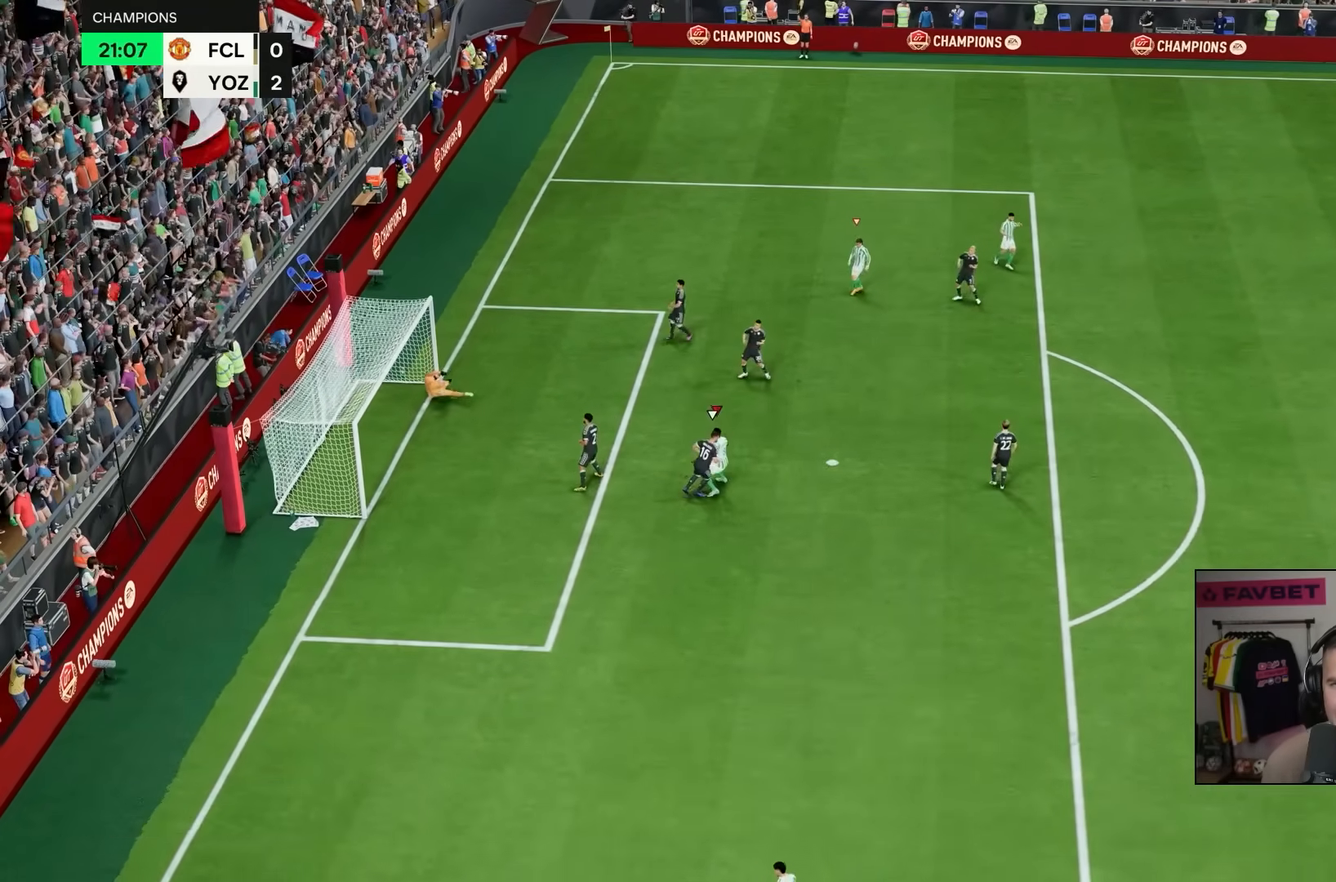
{"buttons": [], "left_stick": "center", "right_stick": "center", "events": []}